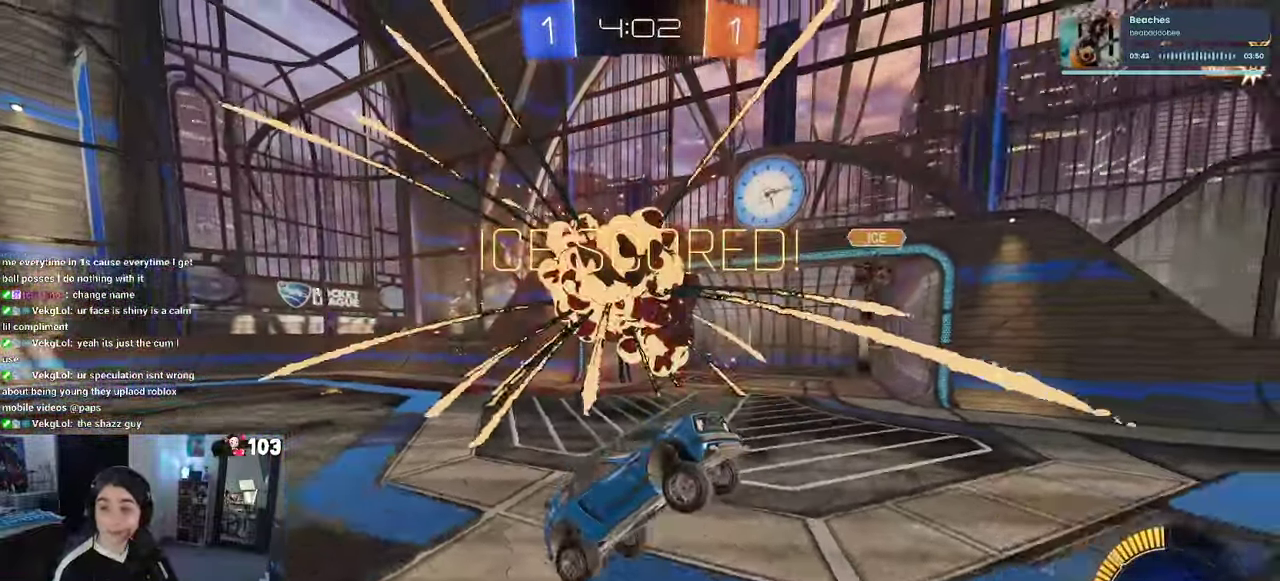
Gameplay with a controller (PlayStation layout); each line is a JSON object with the inputs held at the frame after it. "events" lists button and stick changes between this image and that frame as [ms after this image, input, new state], when the widget could be followed in between. This document gives stick clicks only as held states, not as events. Not read: L1.
{"buttons": [], "left_stick": "center", "right_stick": "center", "events": [[50, "CROSS", "down"], [183, "CROSS", "up"], [233, "CROSS", "down"], [400, "CROSS", "up"]]}
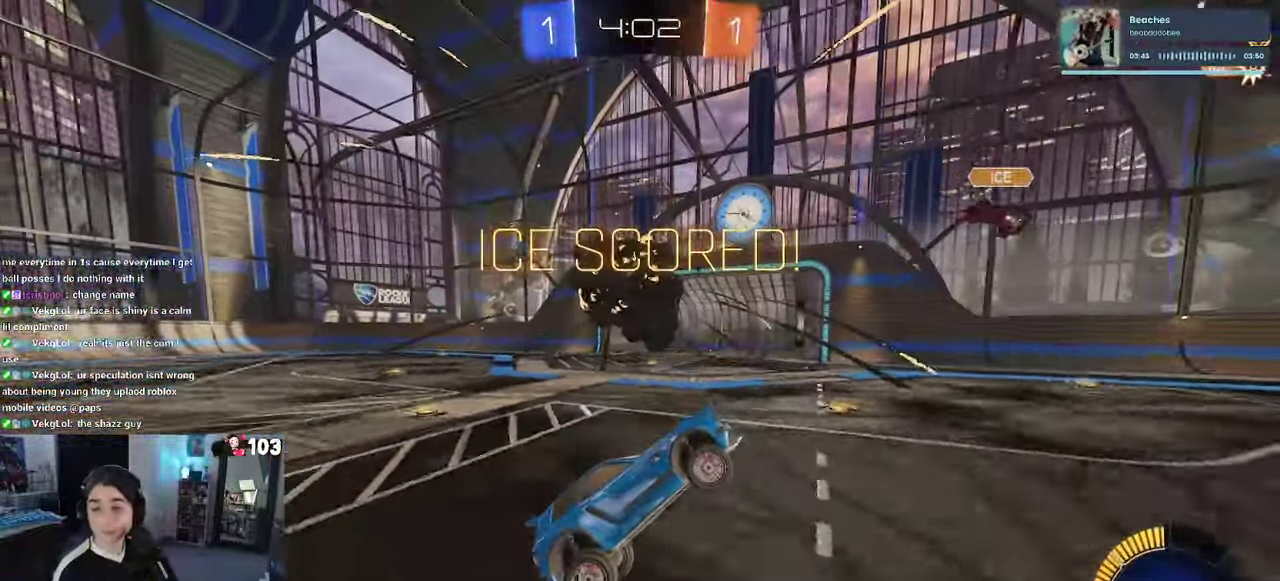
{"buttons": [], "left_stick": "center", "right_stick": "center", "events": []}
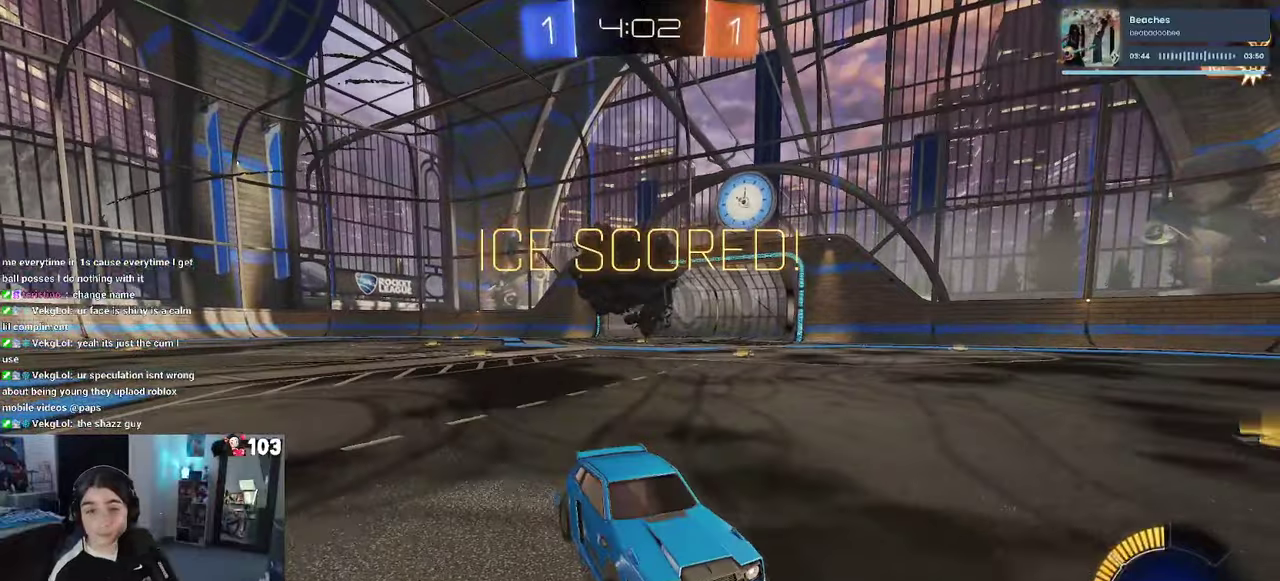
{"buttons": [], "left_stick": "center", "right_stick": "center", "events": []}
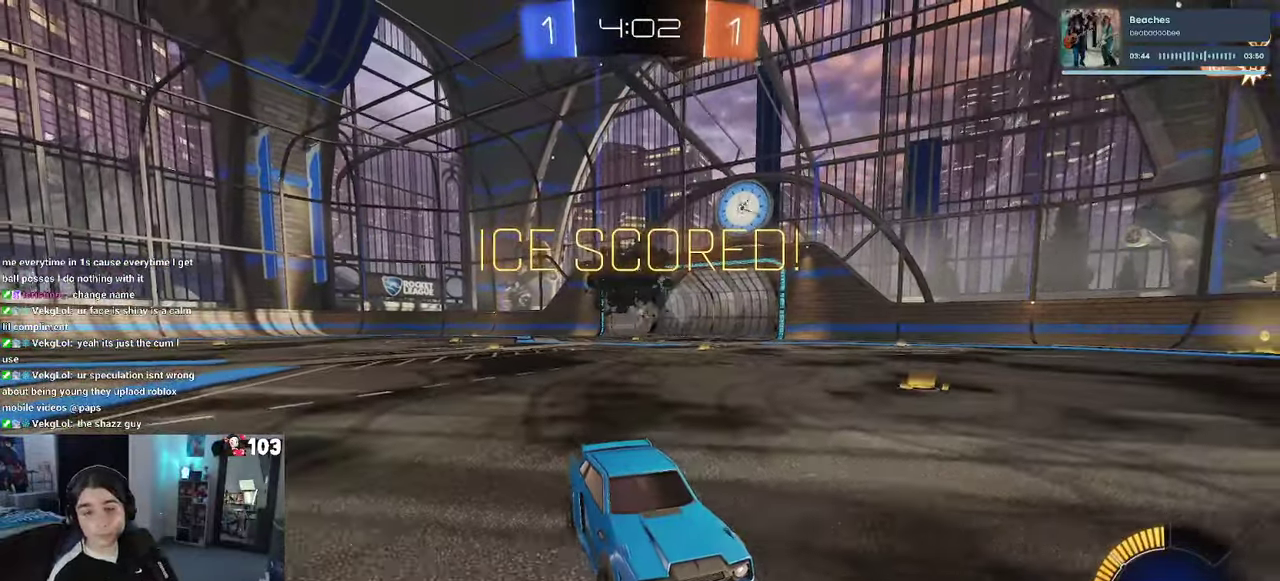
{"buttons": ["CROSS"], "left_stick": "center", "right_stick": "center", "events": [[184, "CROSS", "down"], [317, "CROSS", "up"], [417, "CROSS", "down"]]}
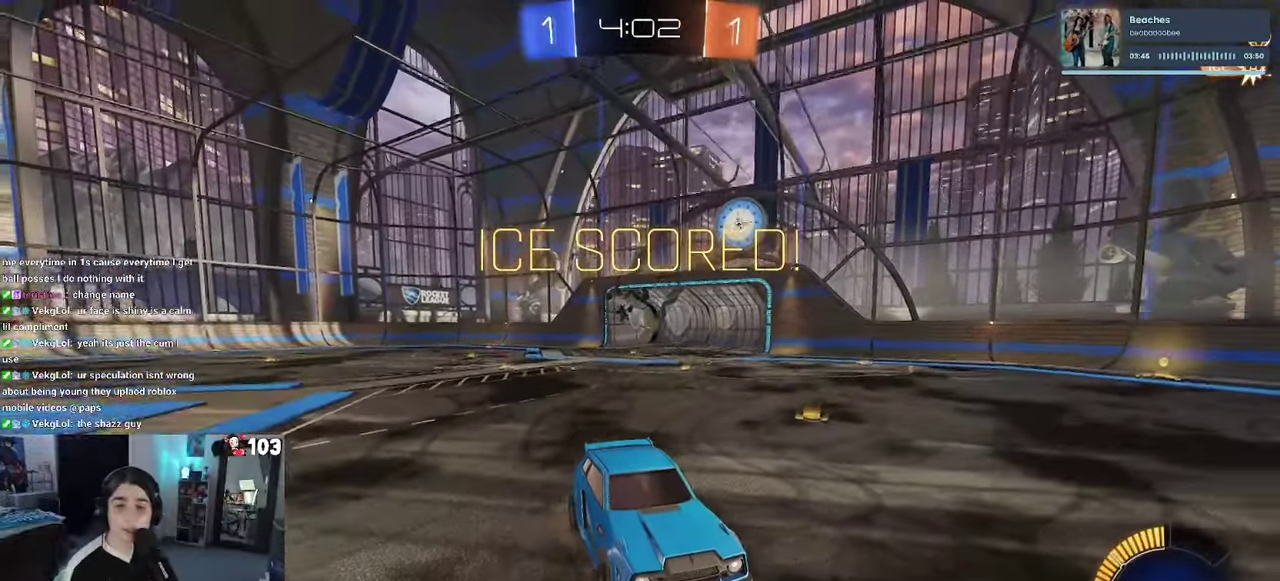
{"buttons": [], "left_stick": "center", "right_stick": "center", "events": [[50, "CROSS", "up"], [150, "CROSS", "down"], [250, "CROSS", "up"], [350, "CROSS", "down"], [484, "CROSS", "up"]]}
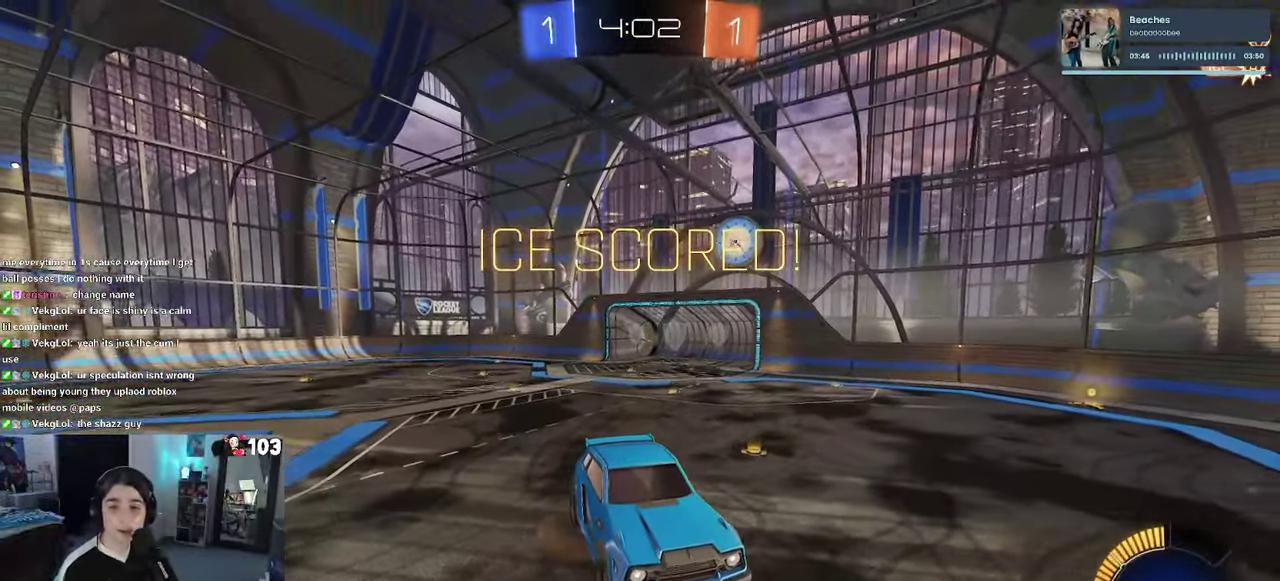
{"buttons": ["CROSS"], "left_stick": "center", "right_stick": "center", "events": [[34, "CROSS", "down"], [184, "CROSS", "up"], [234, "CROSS", "down"], [367, "CROSS", "up"], [450, "CROSS", "down"]]}
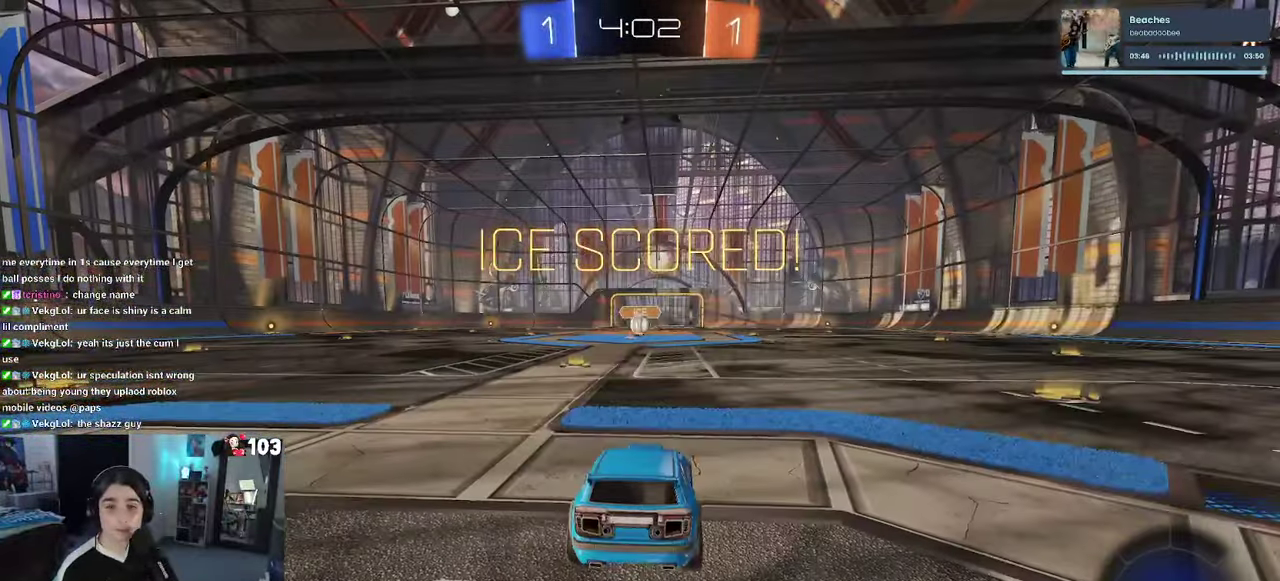
{"buttons": [], "left_stick": "center", "right_stick": "center", "events": [[67, "CROSS", "up"], [150, "CROSS", "down"], [300, "CROSS", "up"]]}
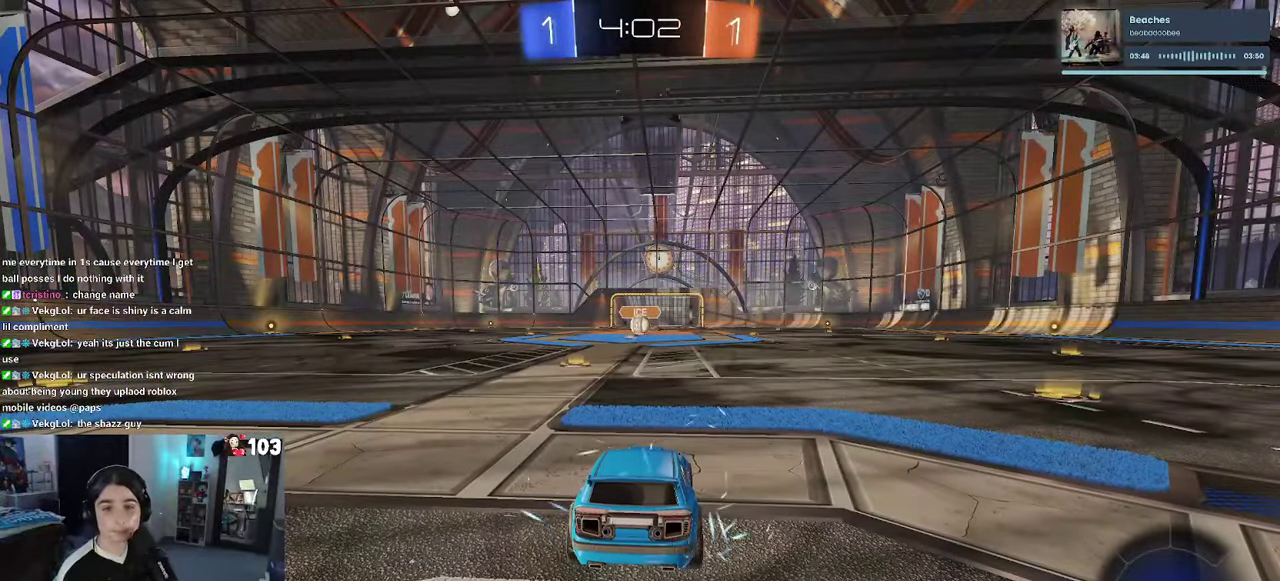
{"buttons": [], "left_stick": "center", "right_stick": "center", "events": []}
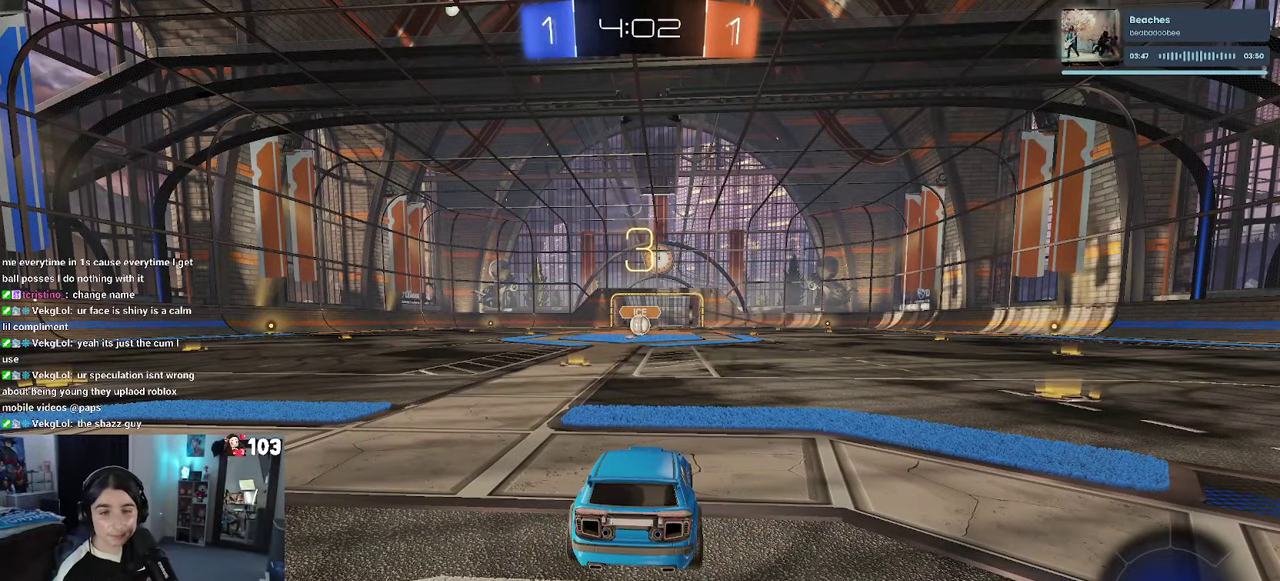
{"buttons": [], "left_stick": "center", "right_stick": "center", "events": []}
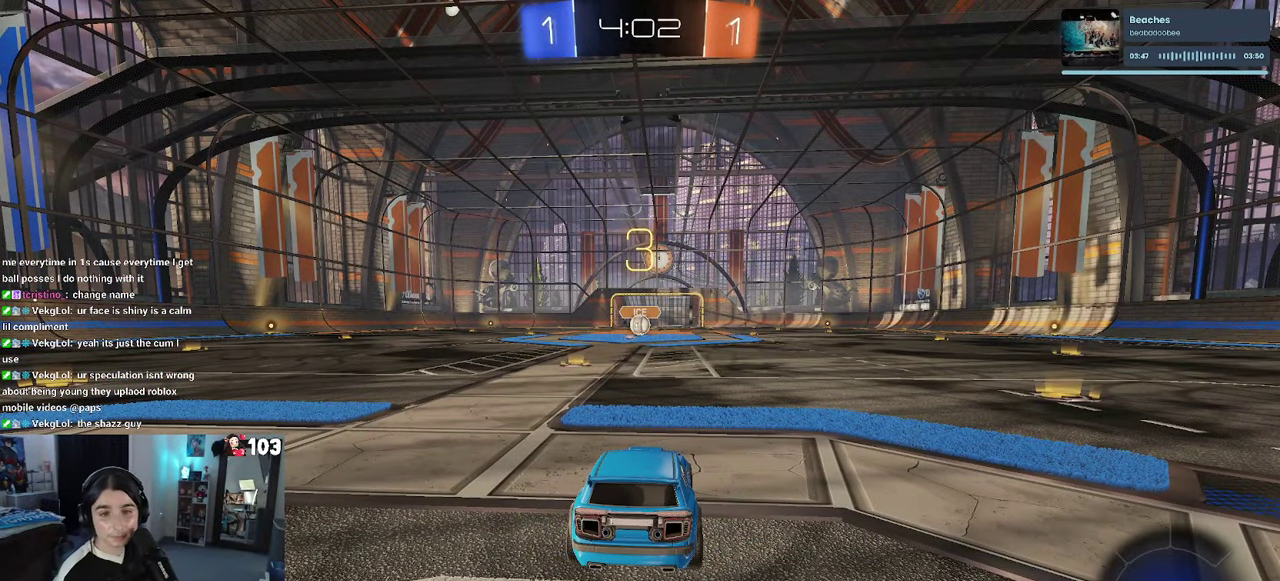
{"buttons": [], "left_stick": "center", "right_stick": "center", "events": []}
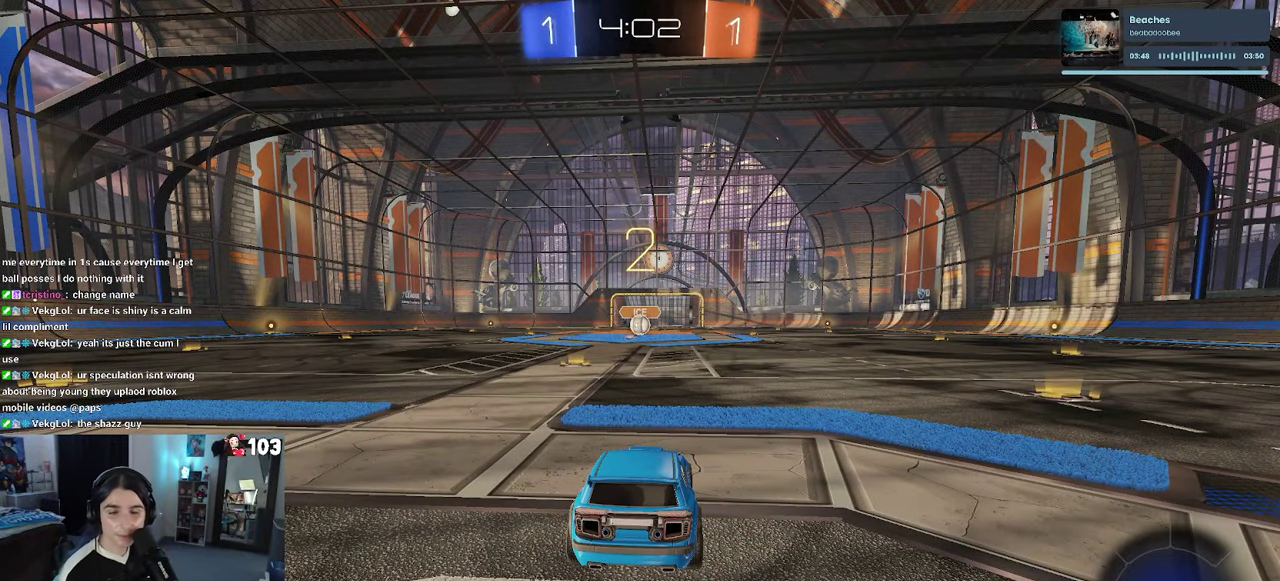
{"buttons": ["R2"], "left_stick": "center", "right_stick": "center", "events": [[467, "R2", "down"]]}
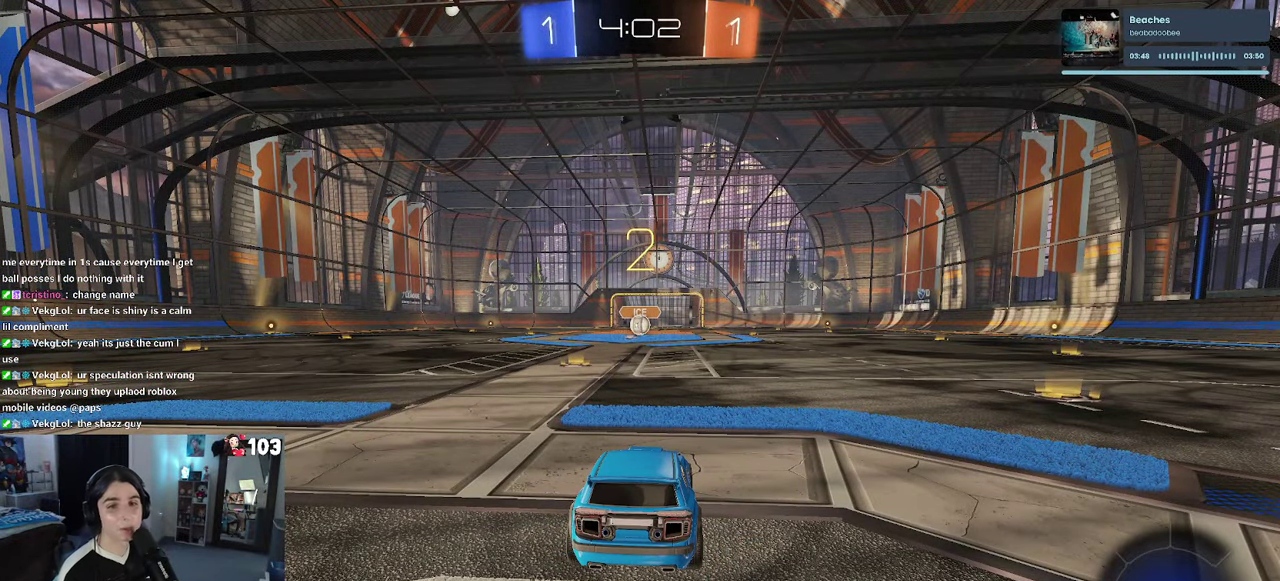
{"buttons": ["R2"], "left_stick": "center", "right_stick": "center", "events": []}
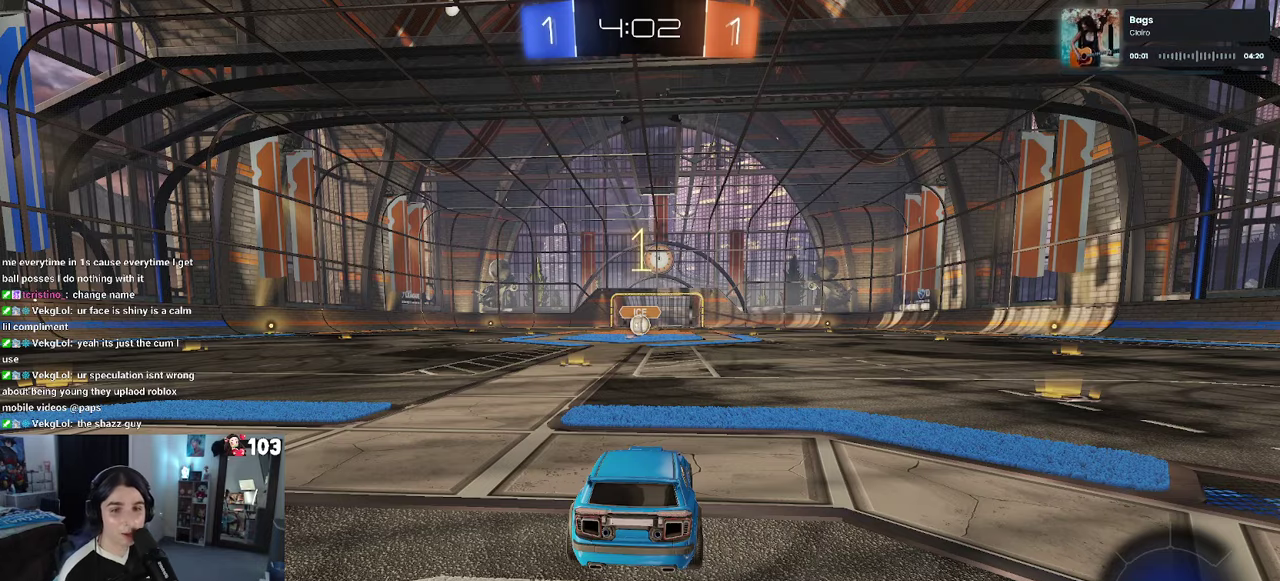
{"buttons": ["R1", "R2"], "left_stick": "center", "right_stick": "center", "events": [[166, "R1", "down"]]}
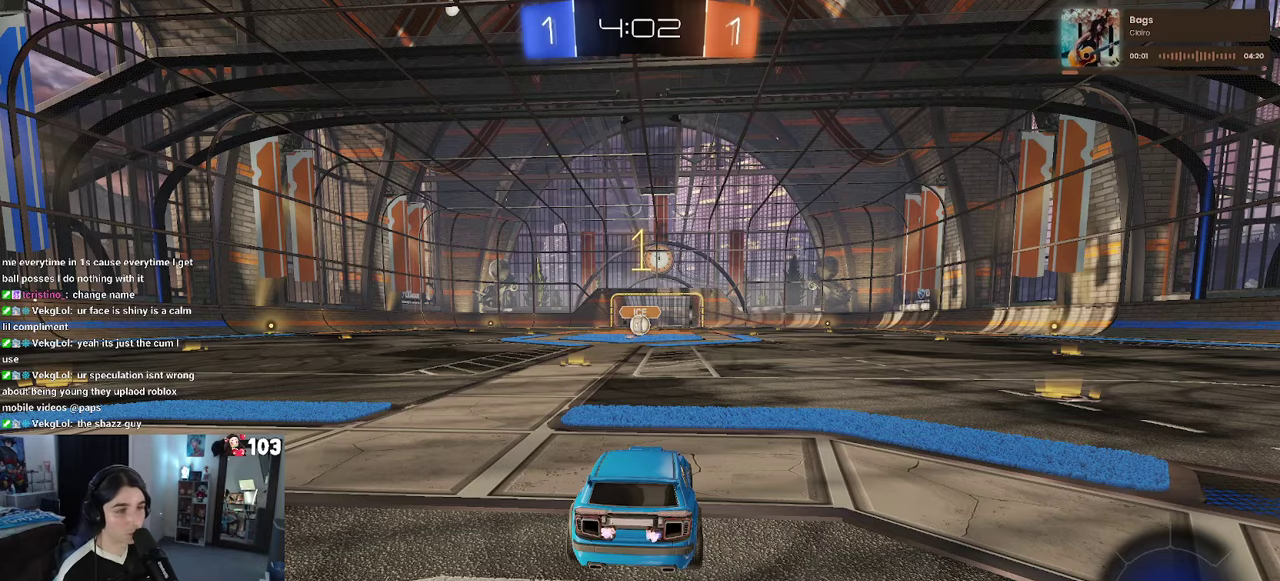
{"buttons": ["R1", "R2"], "left_stick": "center", "right_stick": "center", "events": [[216, "left_stick", "left"], [300, "left_stick", "center"]]}
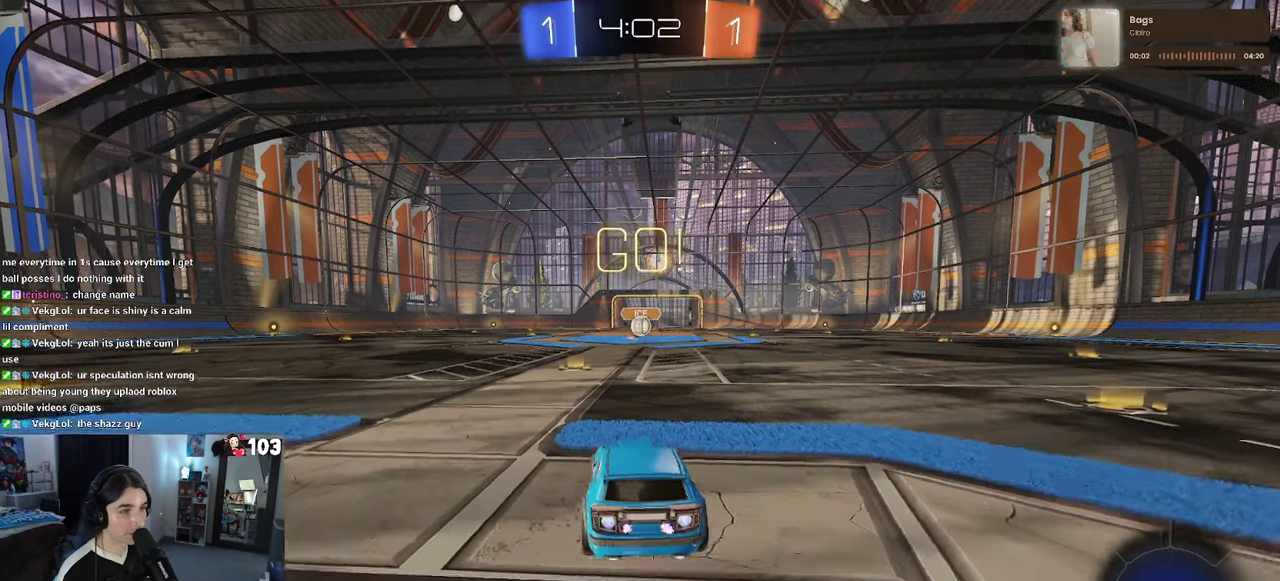
{"buttons": ["SQUARE", "R1", "R2"], "left_stick": "down", "right_stick": "center", "events": [[116, "left_stick", "up-right"], [233, "CROSS", "down"], [233, "left_stick", "up"], [333, "CROSS", "up"], [350, "left_stick", "up-left"], [400, "CROSS", "down"], [433, "SQUARE", "down"], [466, "CROSS", "up"], [483, "left_stick", "down"]]}
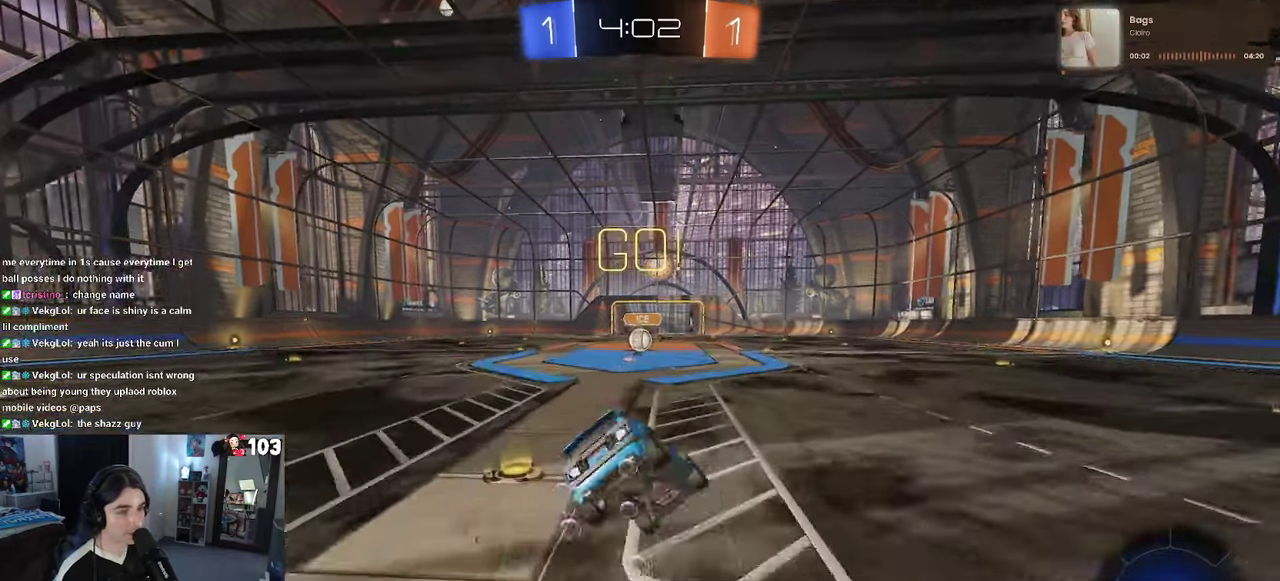
{"buttons": ["SQUARE", "R1", "R2"], "left_stick": "left", "right_stick": "center", "events": [[116, "left_stick", "center"], [216, "left_stick", "up-left"], [300, "left_stick", "up"], [350, "left_stick", "left"]]}
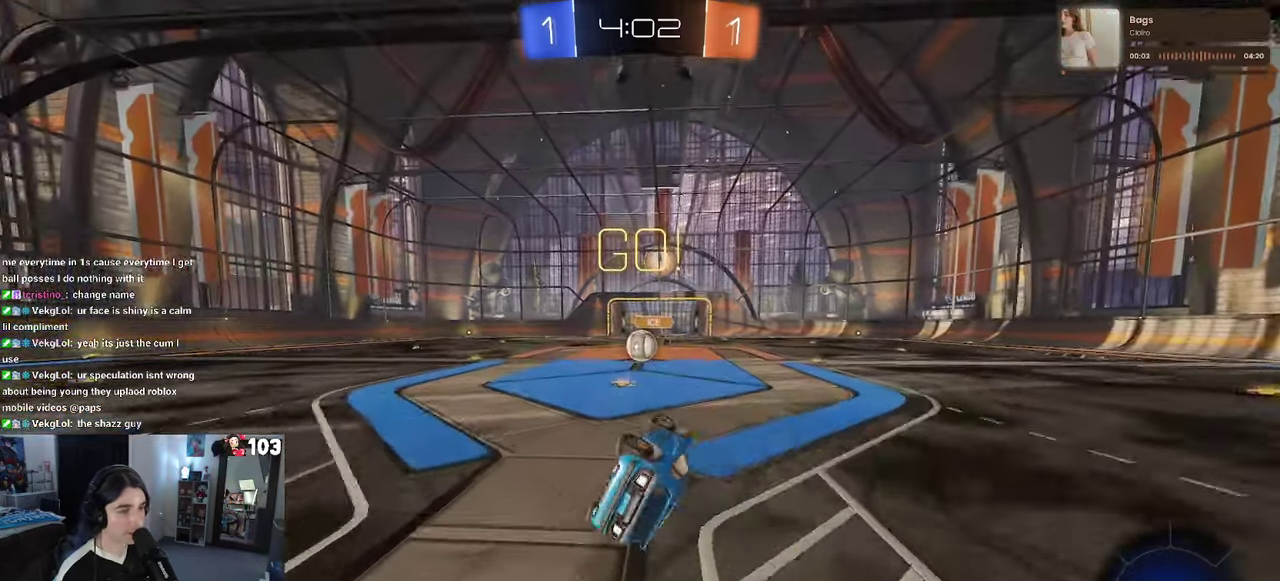
{"buttons": ["R2"], "left_stick": "center", "right_stick": "center", "events": [[166, "left_stick", "up-left"], [266, "left_stick", "center"], [383, "R1", "up"], [383, "SQUARE", "up"]]}
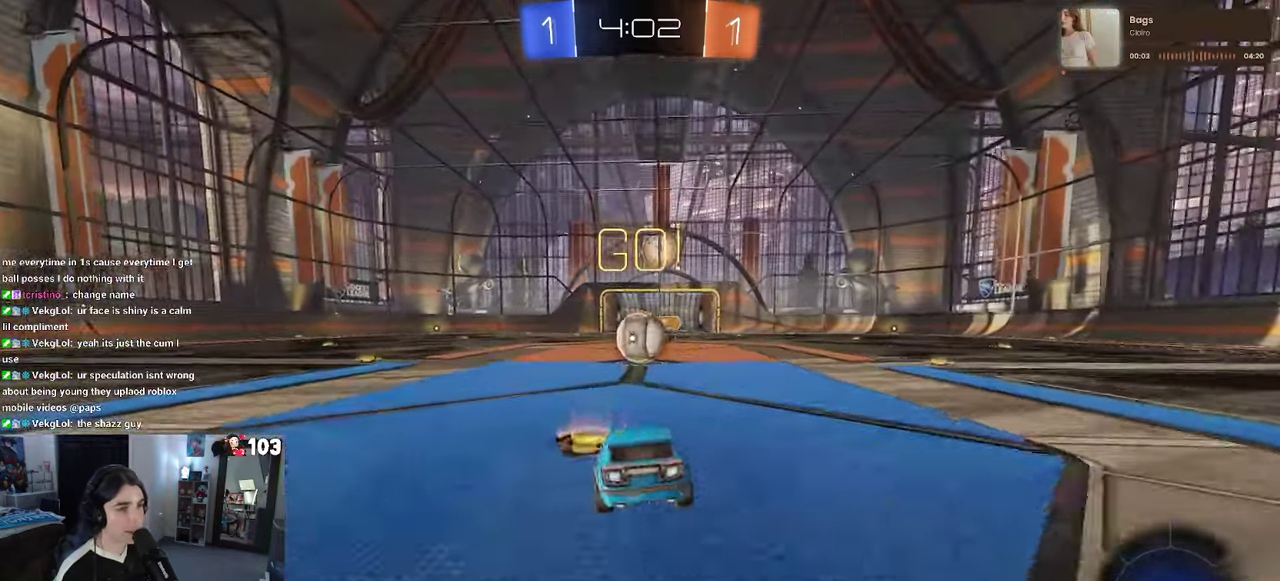
{"buttons": ["CROSS", "SQUARE", "R2"], "left_stick": "up-right", "right_stick": "center", "events": [[216, "CROSS", "down"], [316, "left_stick", "up-right"], [333, "CROSS", "up"], [400, "CROSS", "down"], [483, "SQUARE", "down"]]}
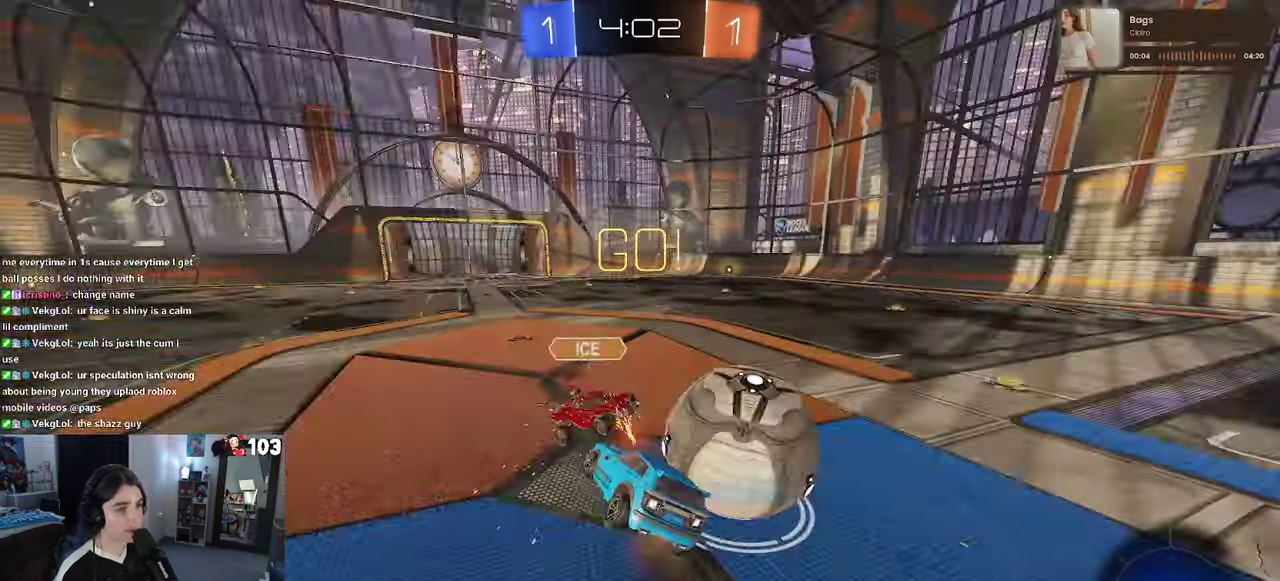
{"buttons": ["R2"], "left_stick": "up", "right_stick": "center", "events": [[16, "CROSS", "up"], [283, "left_stick", "right"], [350, "left_stick", "up-right"], [416, "left_stick", "up"], [500, "SQUARE", "up"]]}
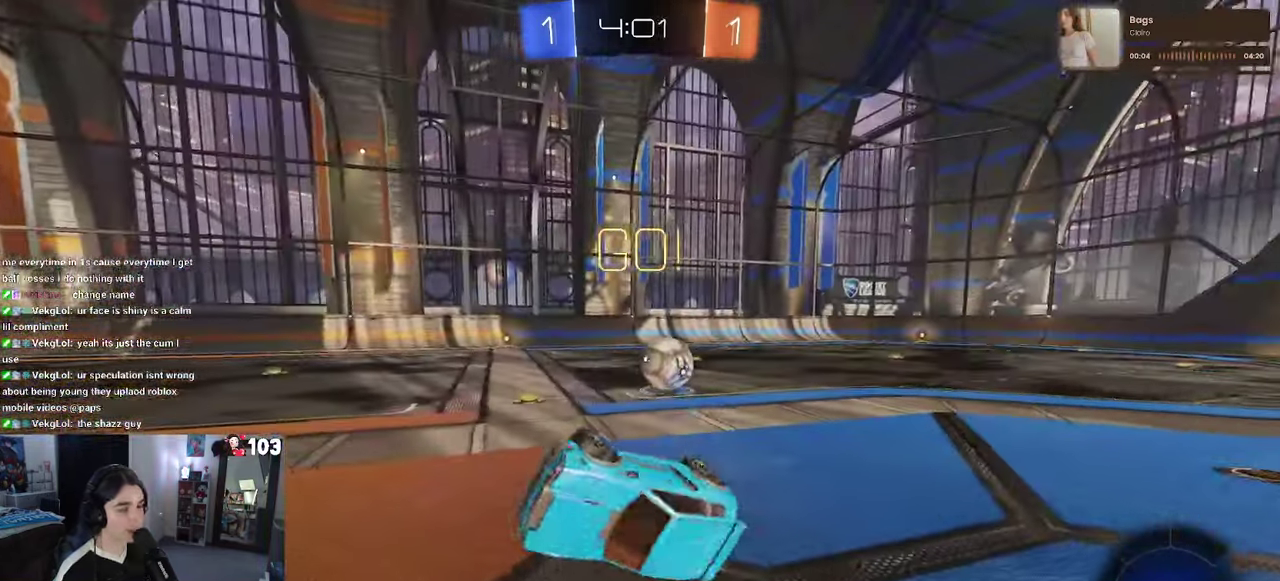
{"buttons": ["R2"], "left_stick": "right", "right_stick": "center", "events": [[400, "left_stick", "up-right"], [466, "left_stick", "right"]]}
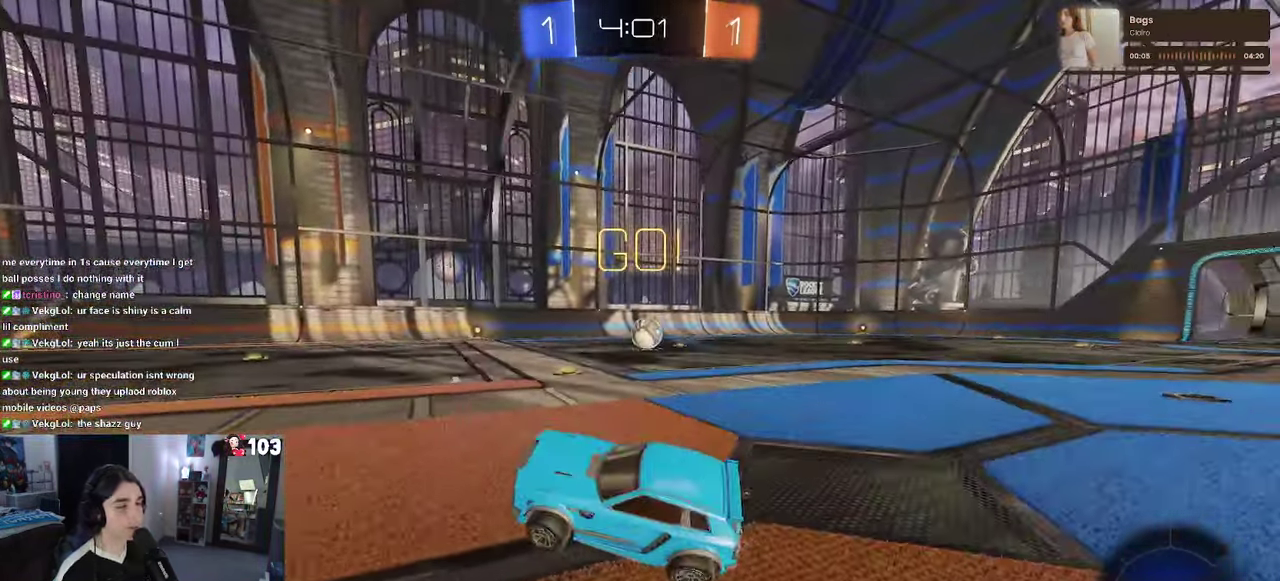
{"buttons": ["R2"], "left_stick": "right", "right_stick": "center", "events": []}
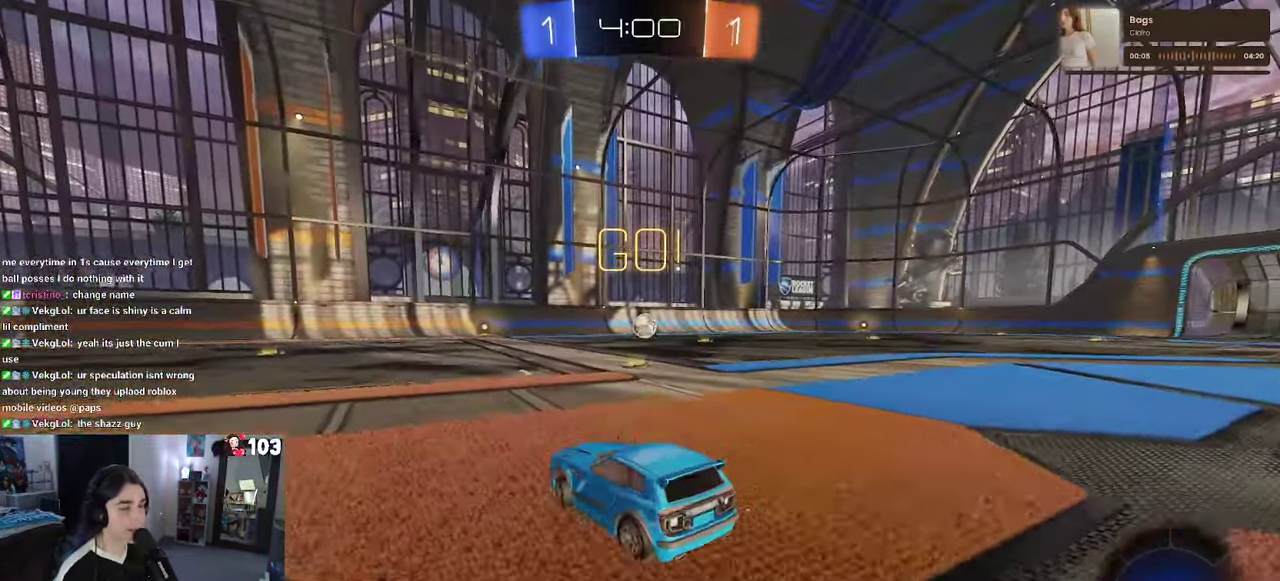
{"buttons": ["CROSS", "R1", "R2"], "left_stick": "up", "right_stick": "center", "events": [[83, "left_stick", "center"], [400, "R1", "down"], [467, "CROSS", "down"], [500, "left_stick", "up"]]}
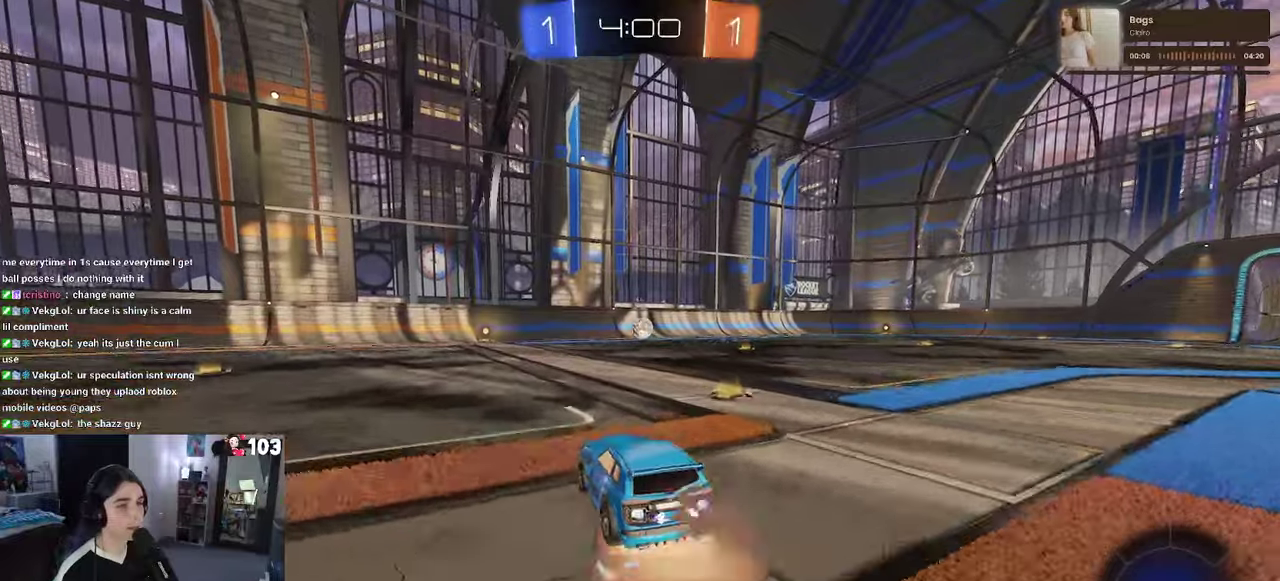
{"buttons": ["SQUARE", "R1", "R2"], "left_stick": "down-left", "right_stick": "center"}
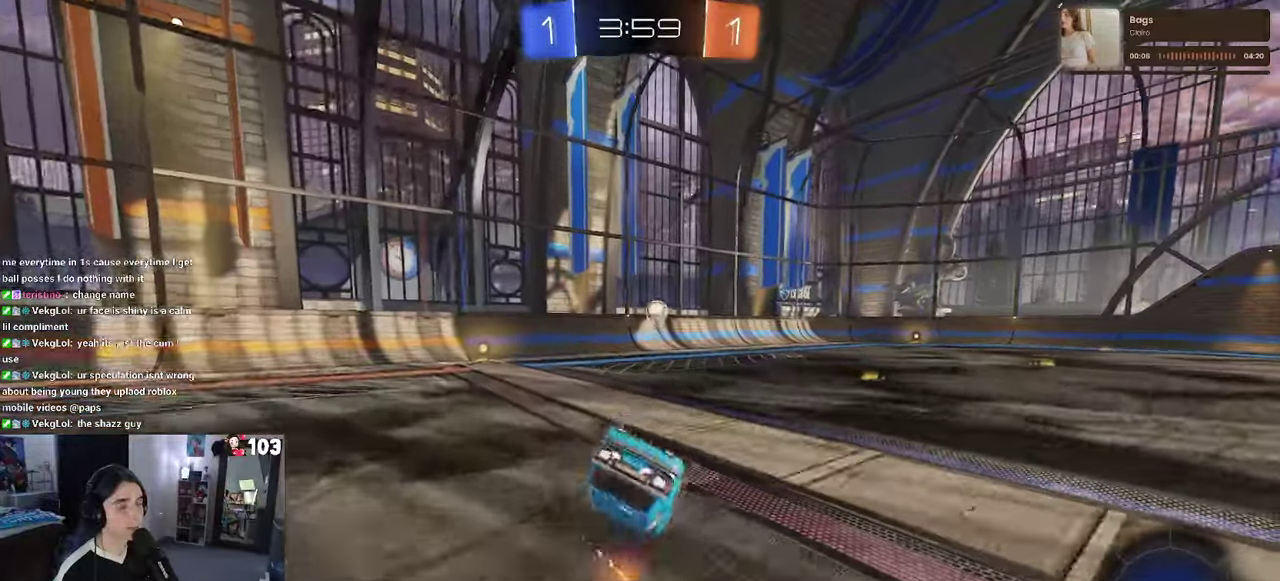
{"buttons": ["R1", "R2"], "left_stick": "center", "right_stick": "center"}
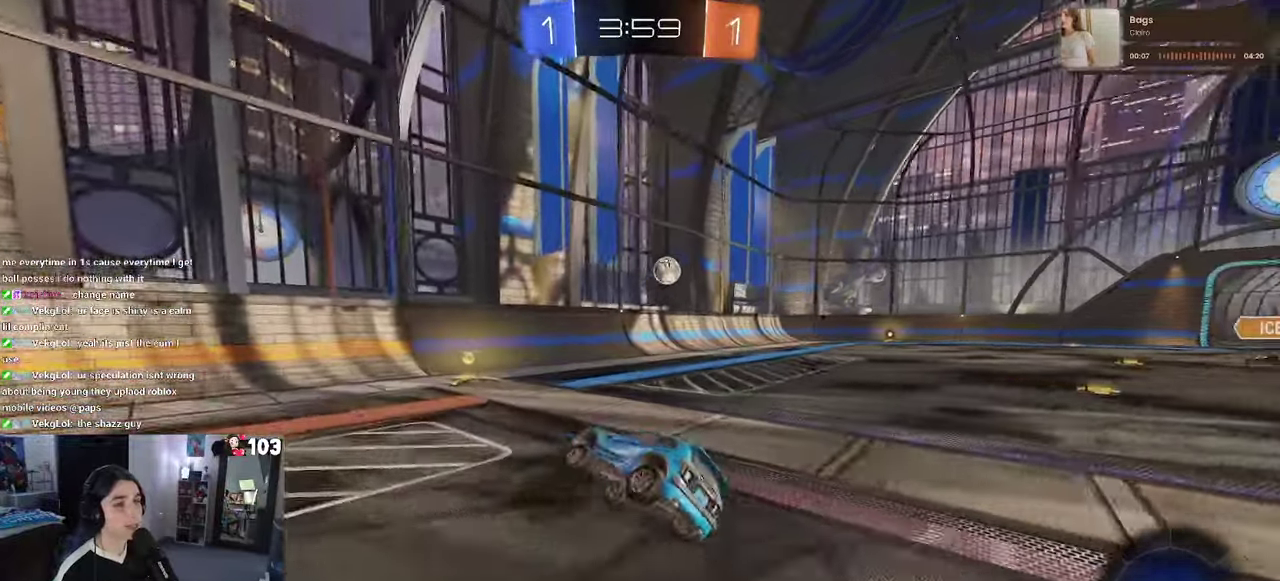
{"buttons": ["R1", "R2"], "left_stick": "right", "right_stick": "center", "events": [[100, "left_stick", "right"]]}